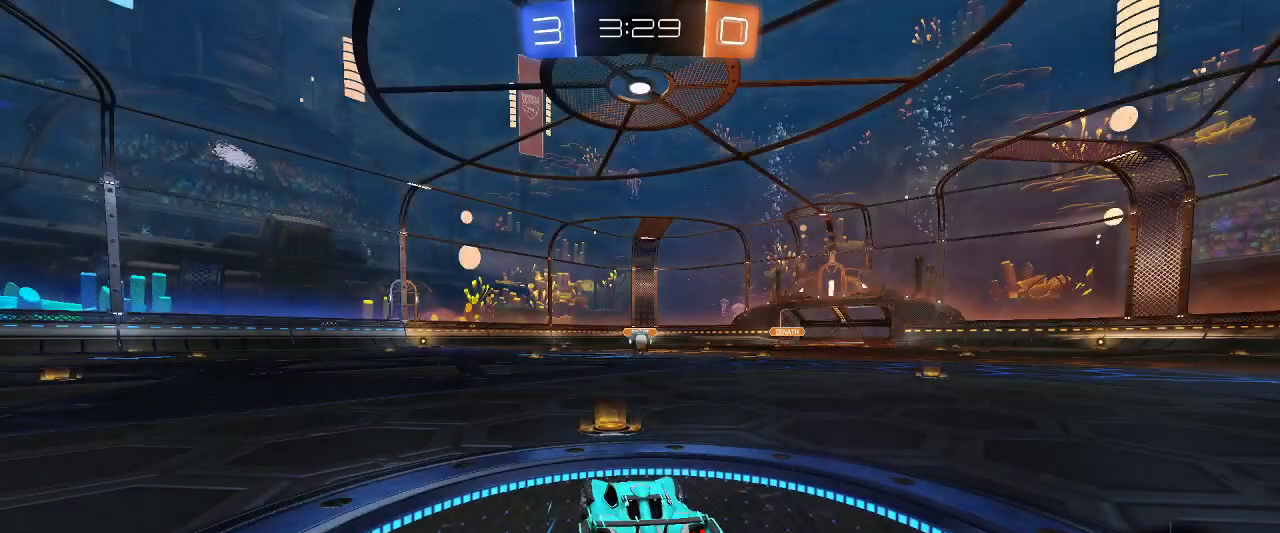
Gameplay with keyboard and mouse; each line is a JSON object with the keys and mouse buttons held at the frame after it. "events" lists presses ("down") and releases ("up") of "a", "ctrl", "d", "e", "q", "r", "s", "shift", "space", "z", "mouse_left", "mouse_wheel" and "mouse_right" between this image and that frame as [ms after this image, input, new state], when the widget could be followed in between. "mouse_left", "mouse_wheel", "mouse_right" = the "left", "wheel", "right" buttons of the "mouse" list. No other keys are recorded. "wheel" means that the mouse wheel is clicked or scrolled. Mouse movement is not recorded.
{"keys": ["z"], "mouse": ["left"], "events": [[134, "z", "down"], [234, "mouse_left", "down"]]}
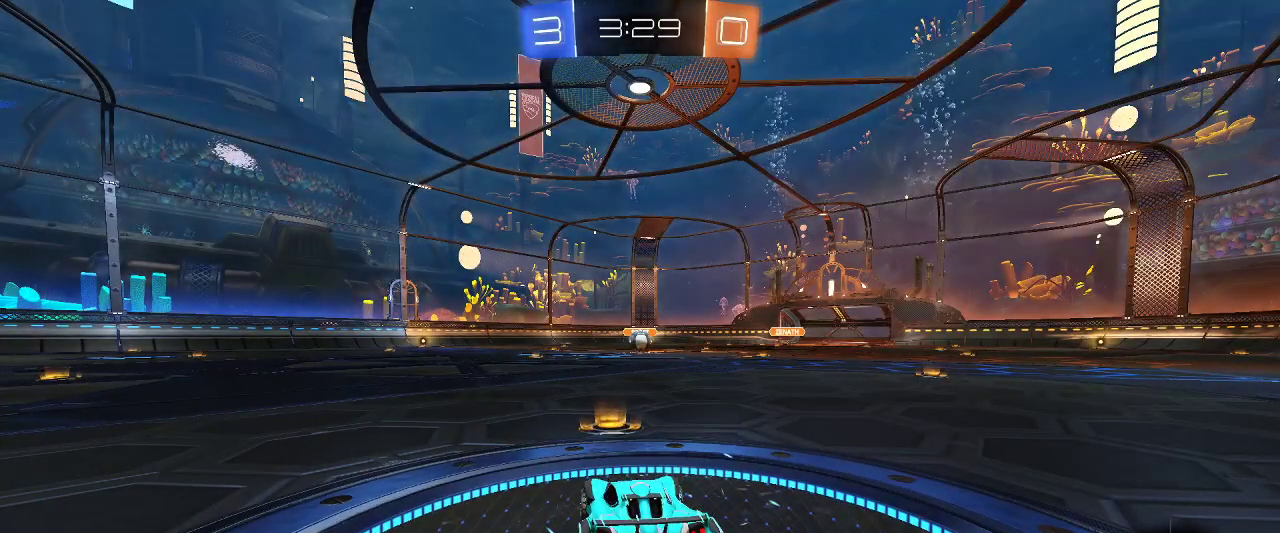
{"keys": ["z"], "mouse": ["left"], "events": [[284, "mouse_left", "up"], [384, "mouse_left", "down"]]}
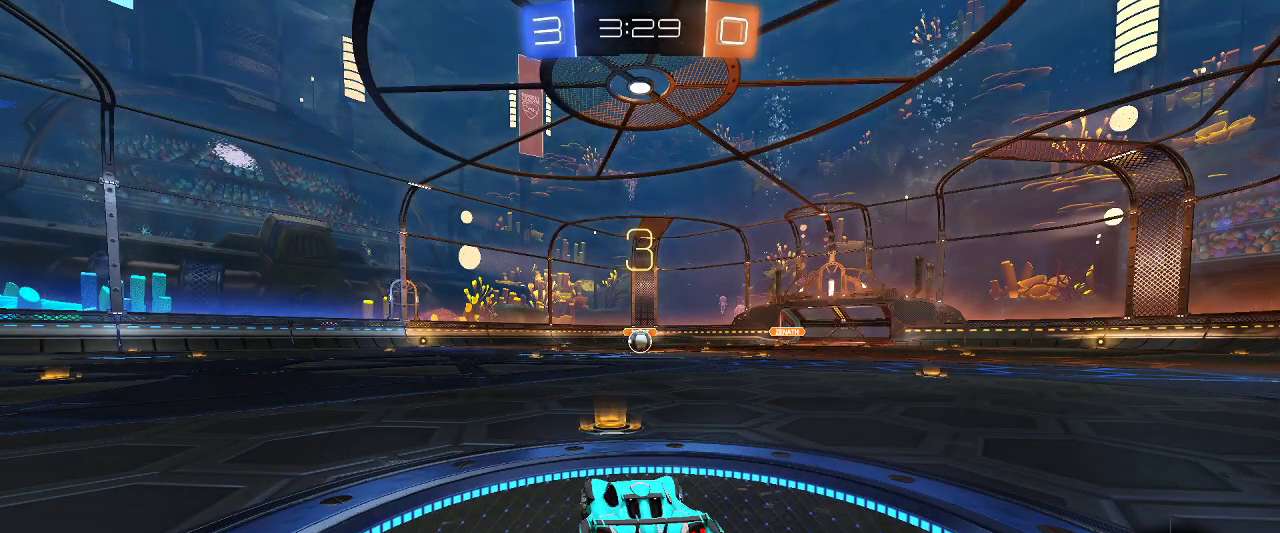
{"keys": ["z"], "mouse": ["left"], "events": [[350, "mouse_left", "up"], [350, "z", "up"], [400, "z", "down"], [450, "mouse_left", "down"]]}
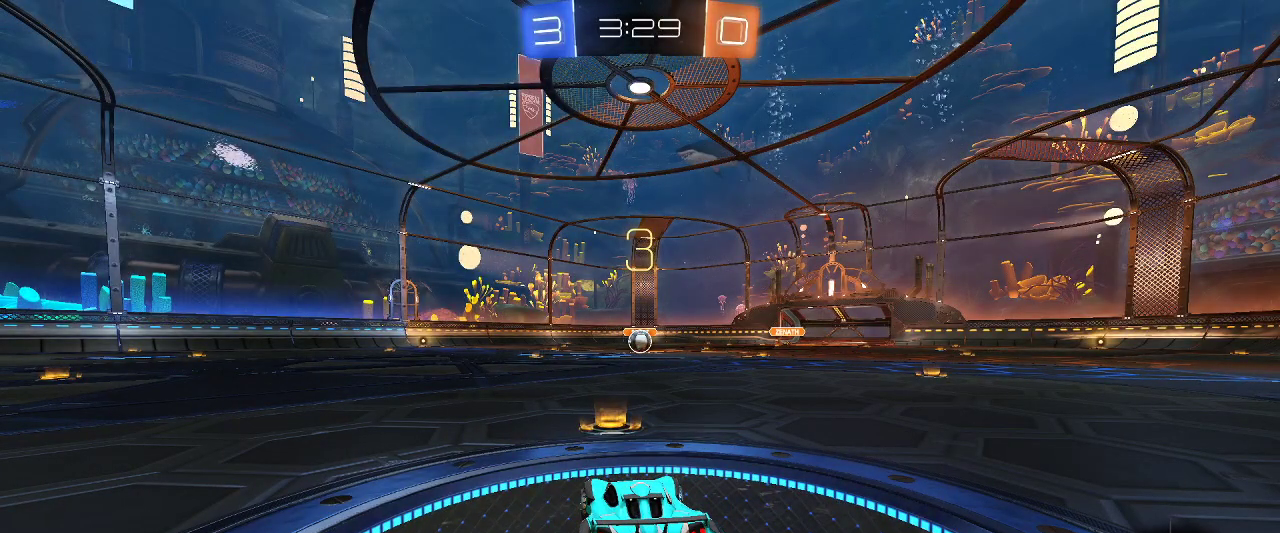
{"keys": ["z"], "mouse": ["left"], "events": []}
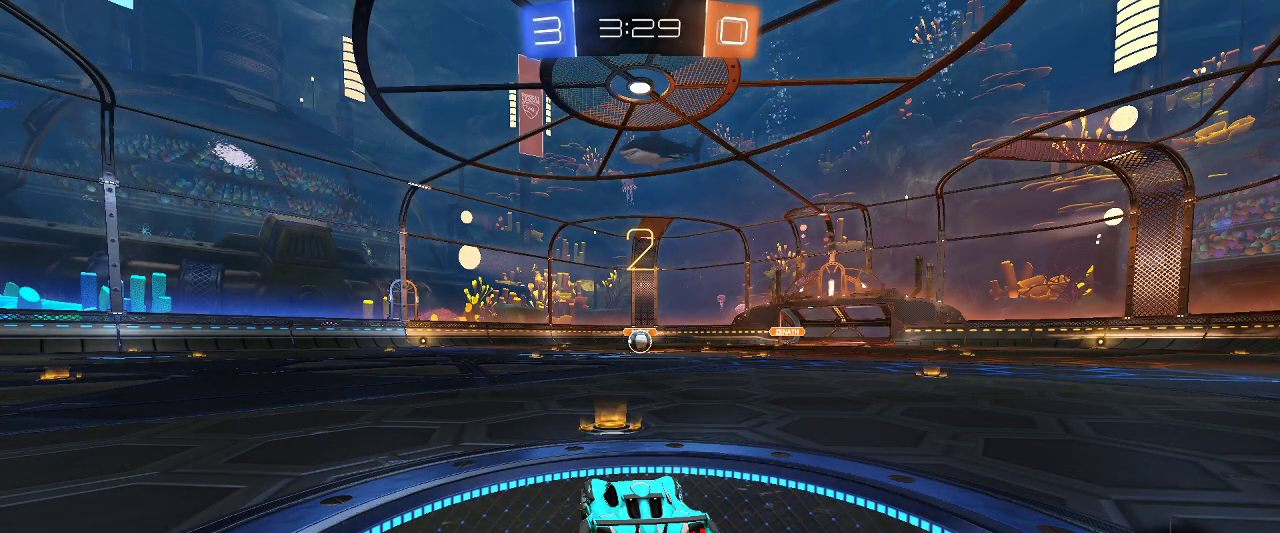
{"keys": ["z"], "mouse": ["left"], "events": []}
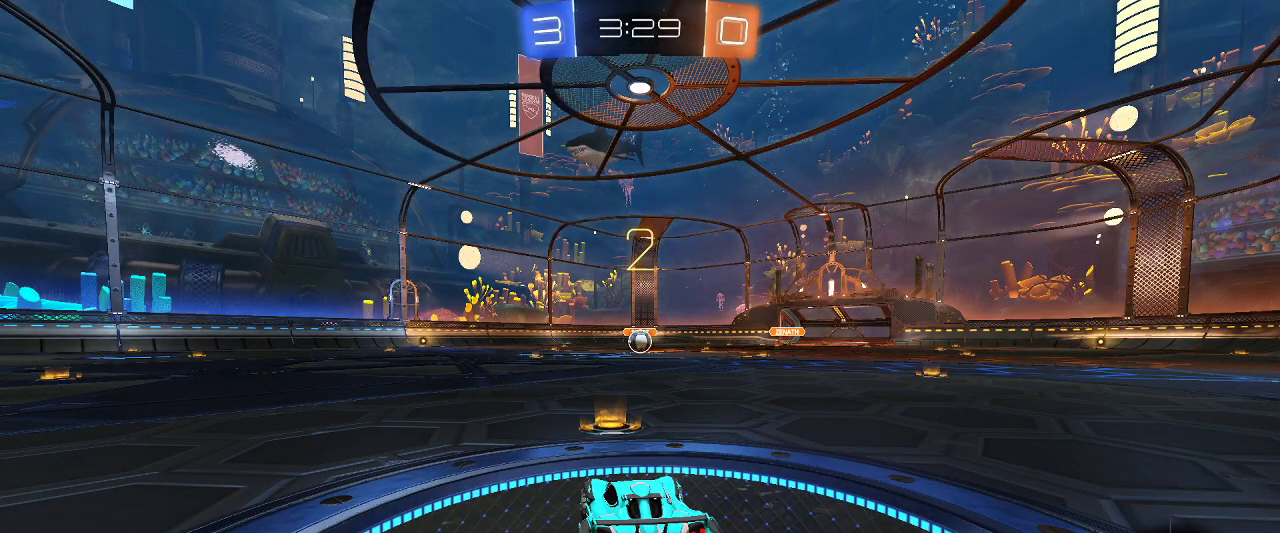
{"keys": ["z"], "mouse": ["left"], "events": []}
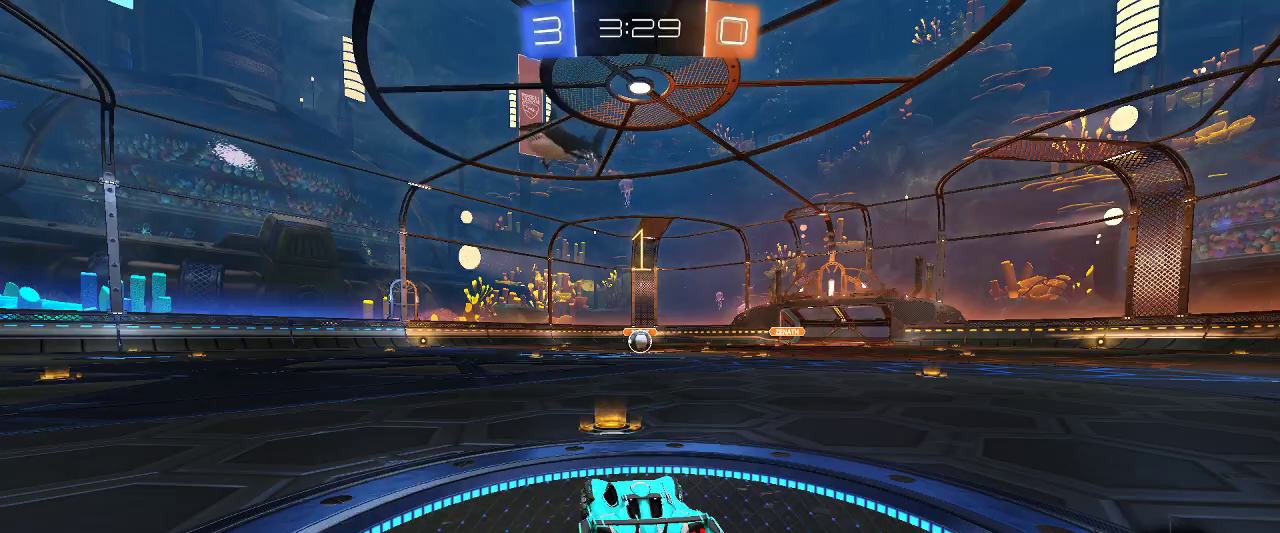
{"keys": ["z"], "mouse": ["left"], "events": []}
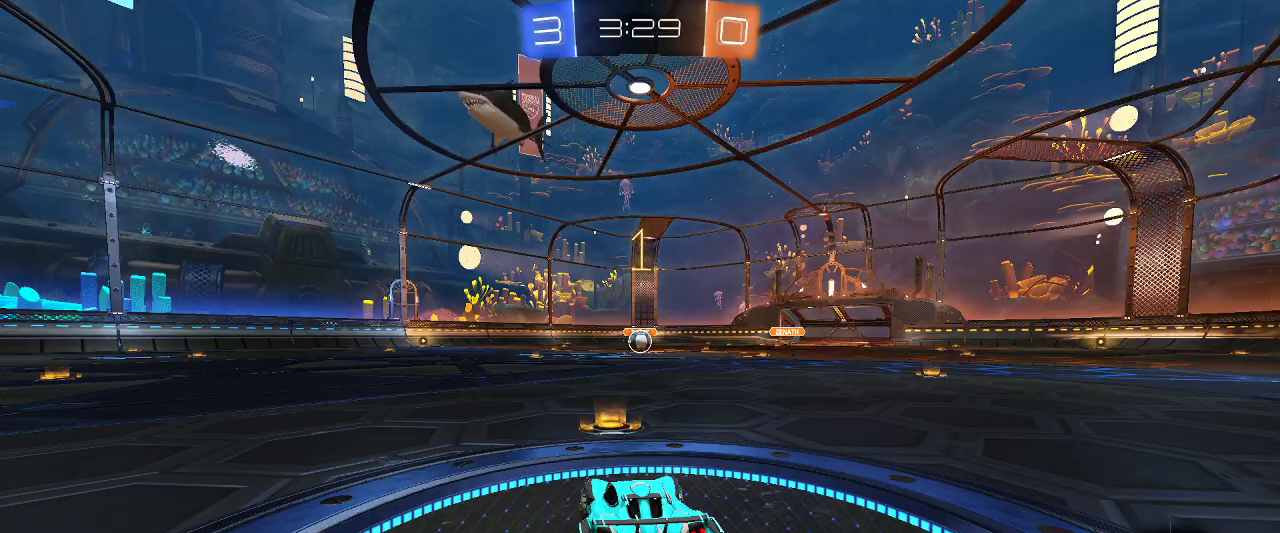
{"keys": ["z"], "mouse": [], "events": [[434, "mouse_left", "up"], [434, "mouse_right", "down"], [484, "mouse_right", "up"]]}
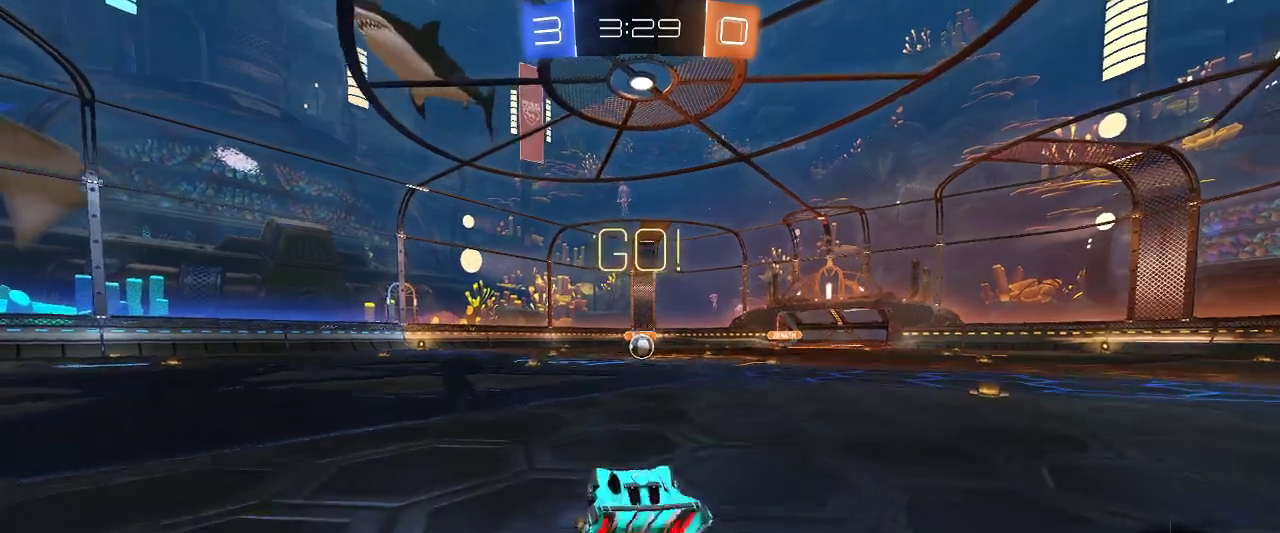
{"keys": [], "mouse": [], "events": [[67, "mouse_right", "down"], [117, "mouse_right", "up"], [350, "z", "up"]]}
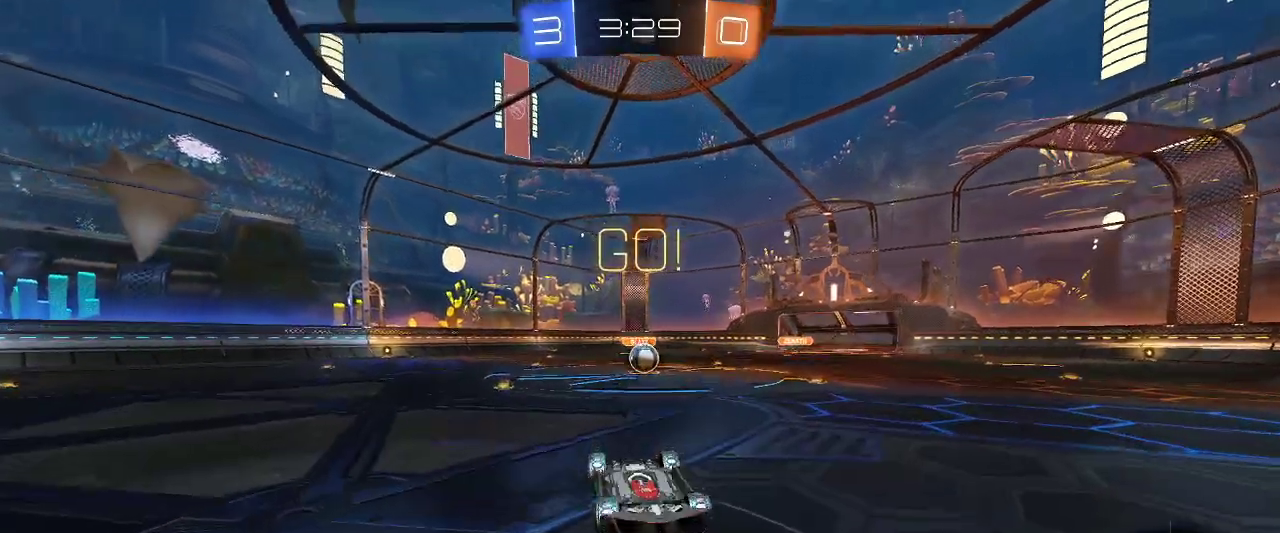
{"keys": [], "mouse": [], "events": []}
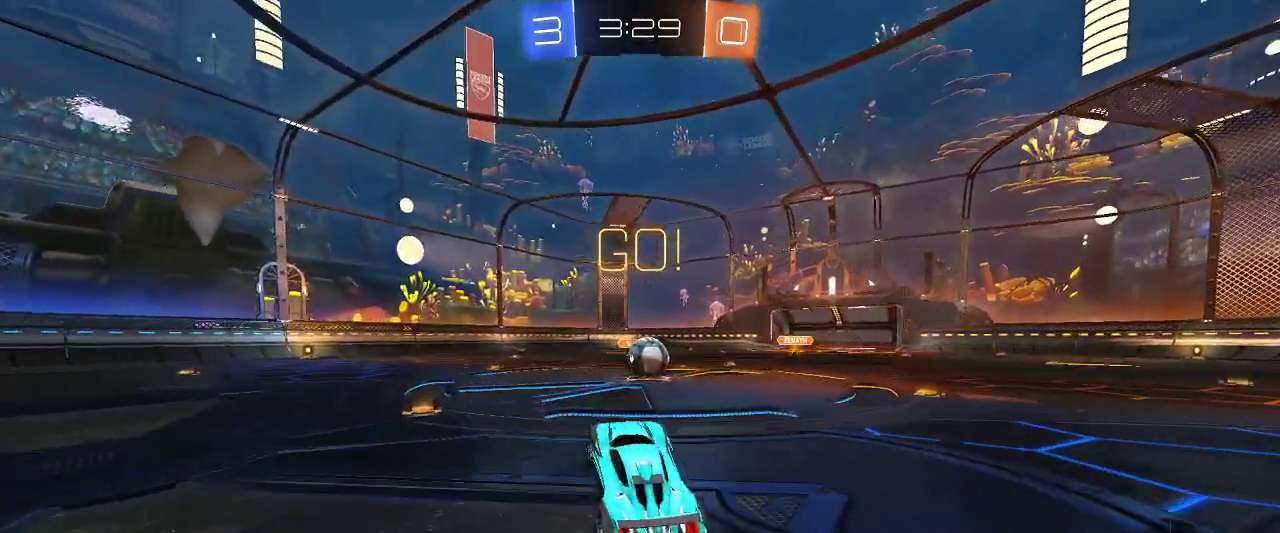
{"keys": ["z"], "mouse": ["left", "right"], "events": [[150, "z", "down"], [200, "d", "down"], [200, "mouse_left", "down"], [334, "d", "up"], [484, "mouse_right", "down"]]}
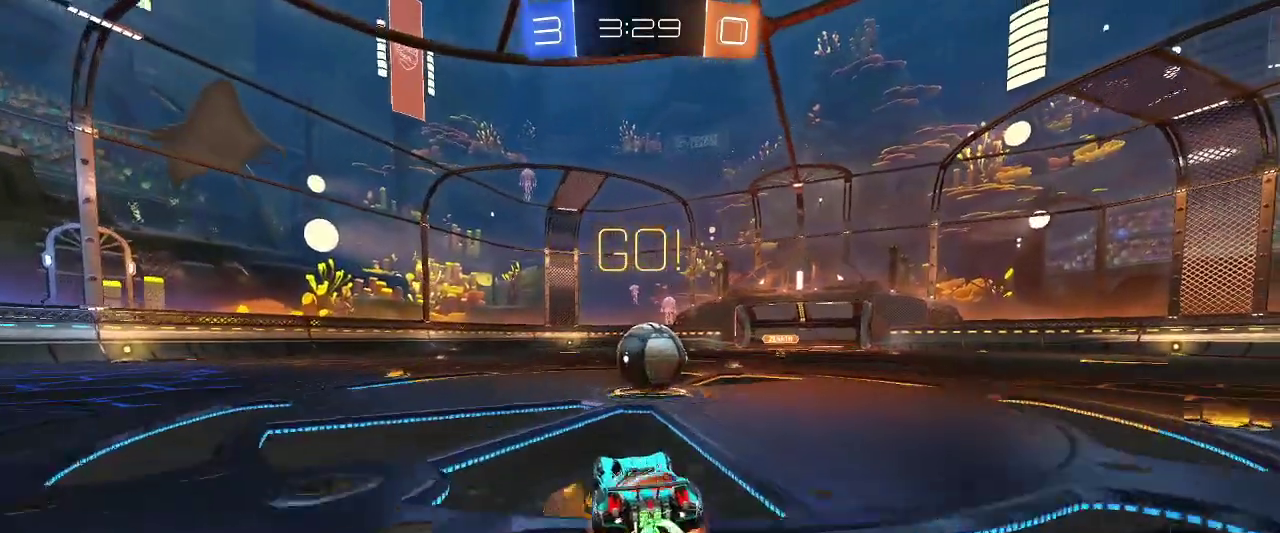
{"keys": [], "mouse": [], "events": [[17, "mouse_left", "up"], [67, "mouse_right", "up"], [117, "mouse_right", "down"], [167, "d", "down"], [217, "mouse_right", "up"], [267, "d", "up"], [300, "z", "up"]]}
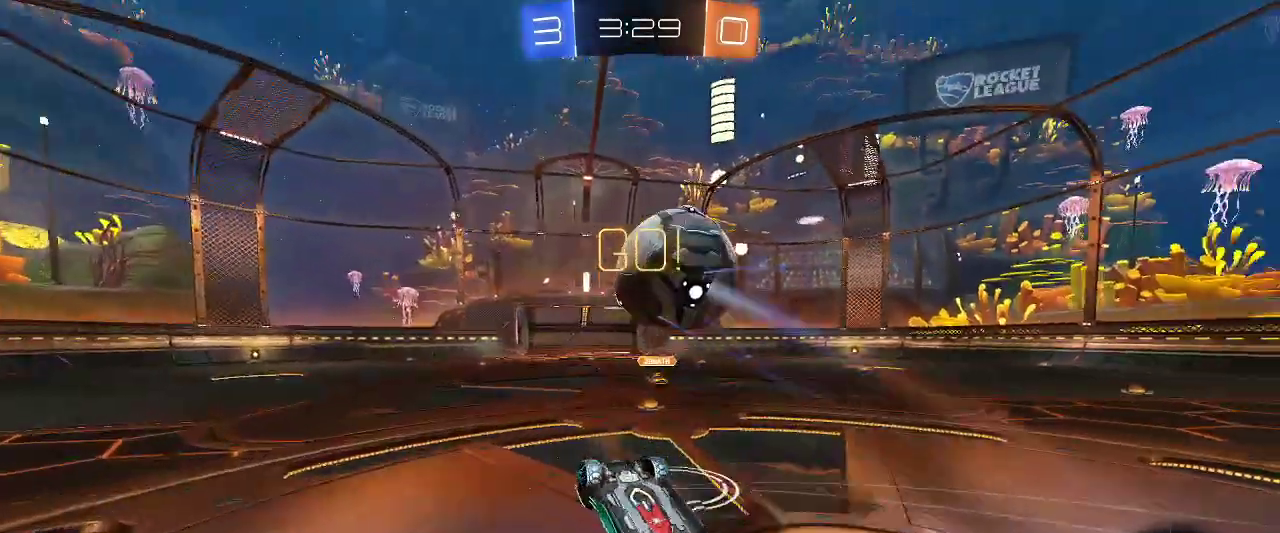
{"keys": [], "mouse": [], "events": []}
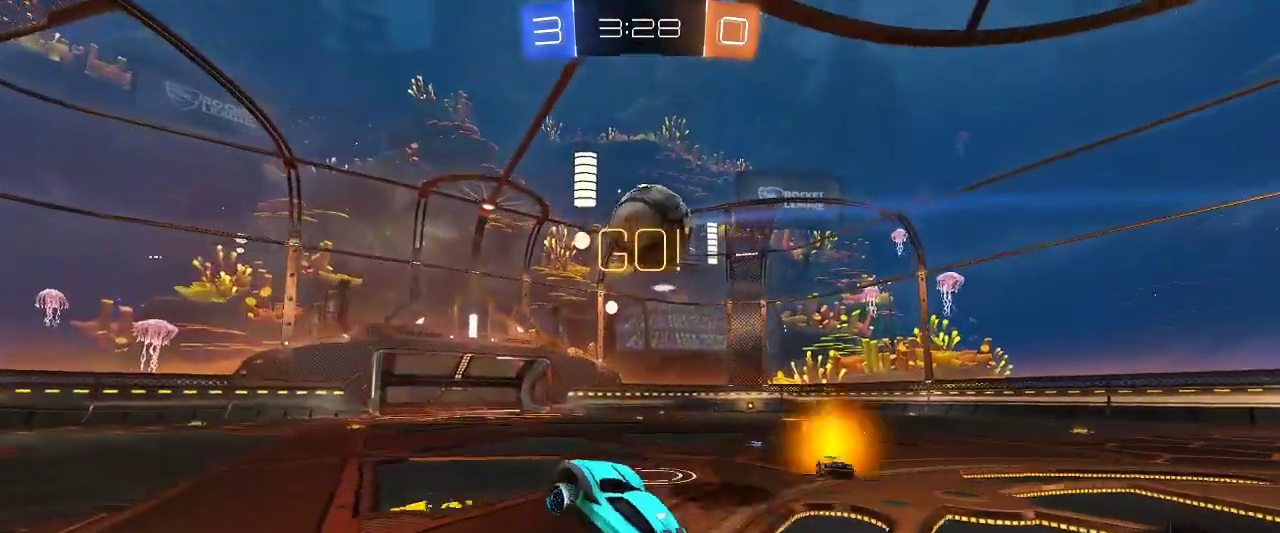
{"keys": ["z"], "mouse": ["left"], "events": [[150, "z", "down"], [234, "mouse_left", "down"]]}
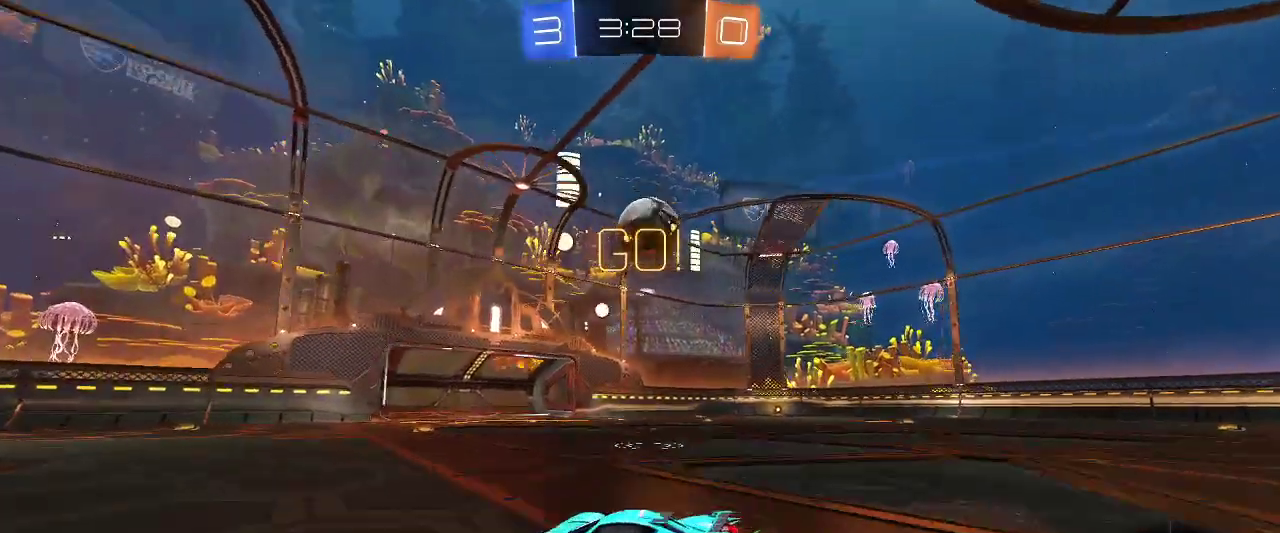
{"keys": ["z"], "mouse": ["left"], "events": [[67, "d", "down"], [217, "d", "up"]]}
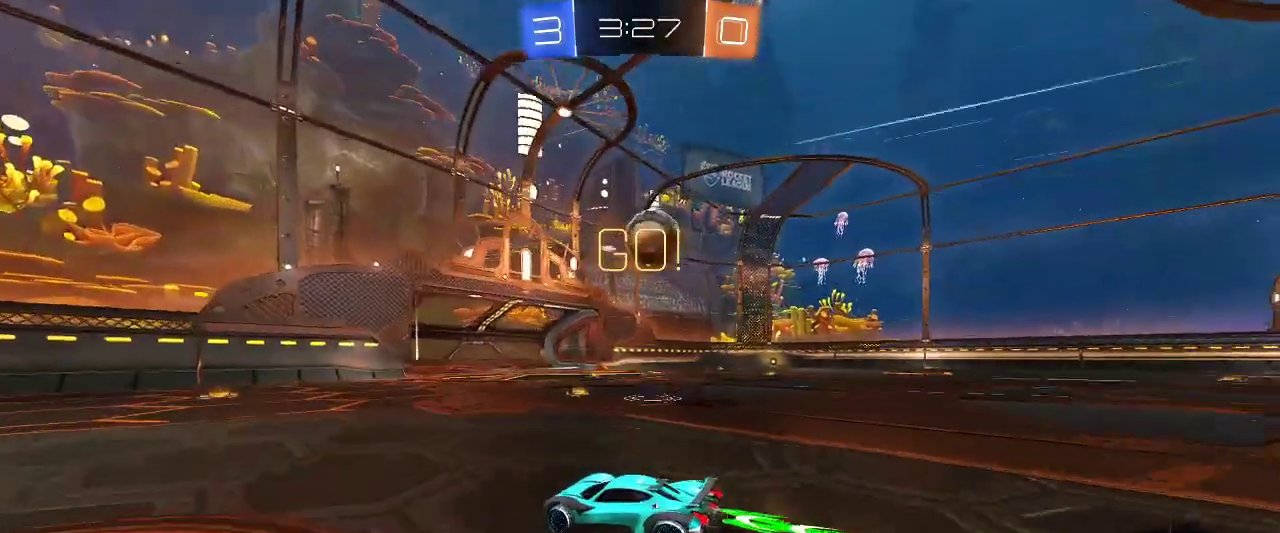
{"keys": ["d", "z"], "mouse": ["left"], "events": [[34, "d", "down"], [184, "d", "up"], [417, "d", "down"]]}
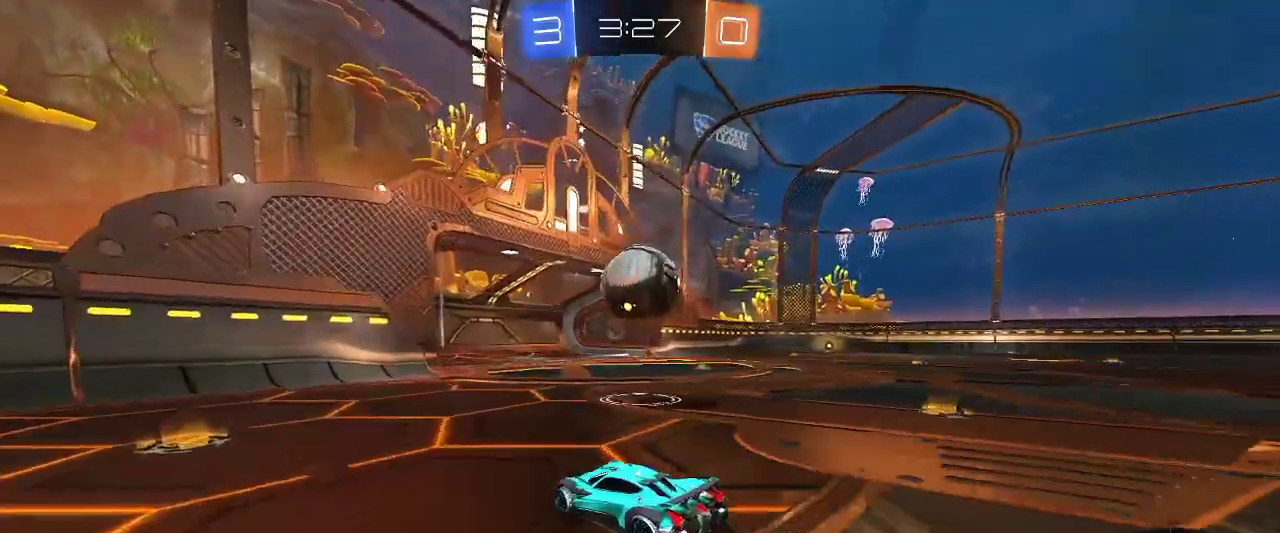
{"keys": [], "mouse": [], "events": [[17, "mouse_right", "down"], [17, "z", "up"], [50, "d", "up"], [50, "mouse_left", "up"], [100, "q", "down"], [100, "s", "down"], [200, "q", "up"], [234, "mouse_right", "up"], [234, "s", "up"]]}
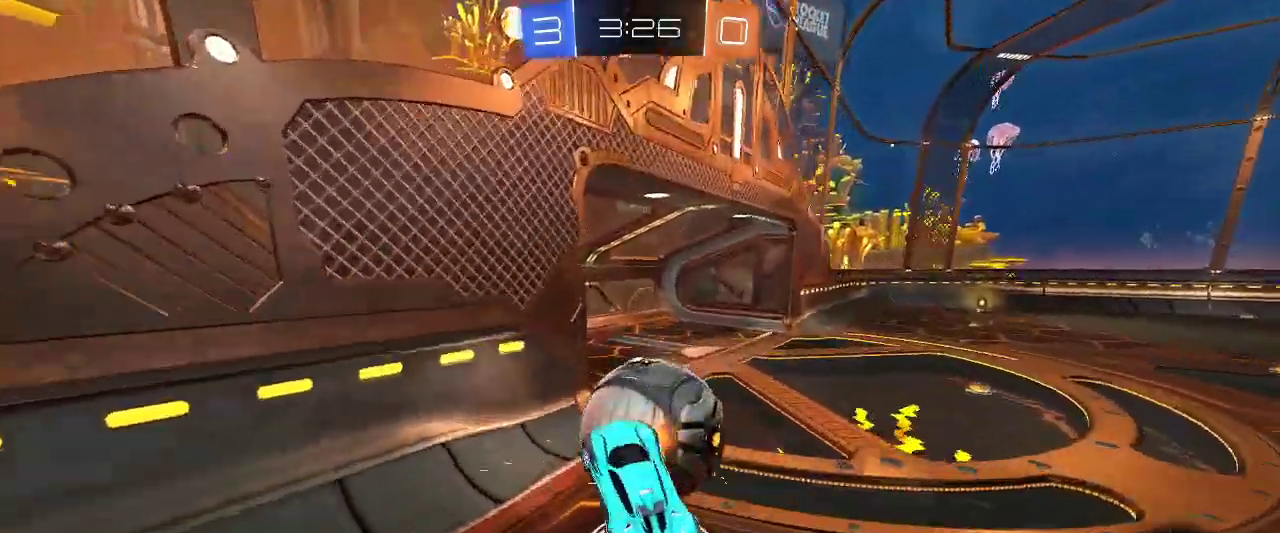
{"keys": ["q", "z"], "mouse": [], "events": [[350, "q", "down"], [400, "z", "down"]]}
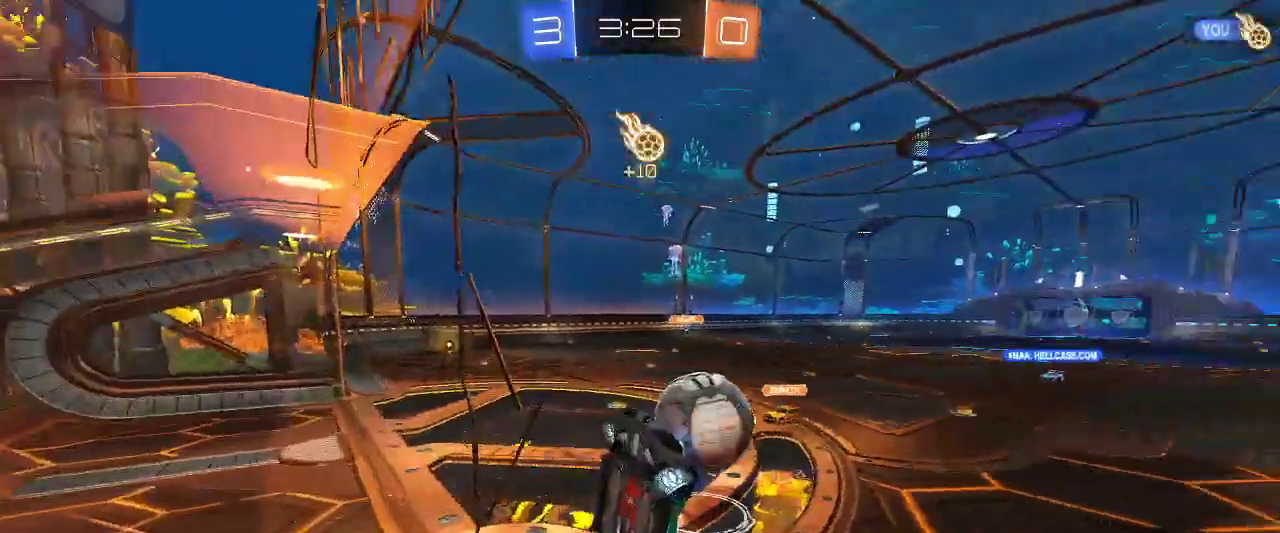
{"keys": ["q", "z"], "mouse": [], "events": []}
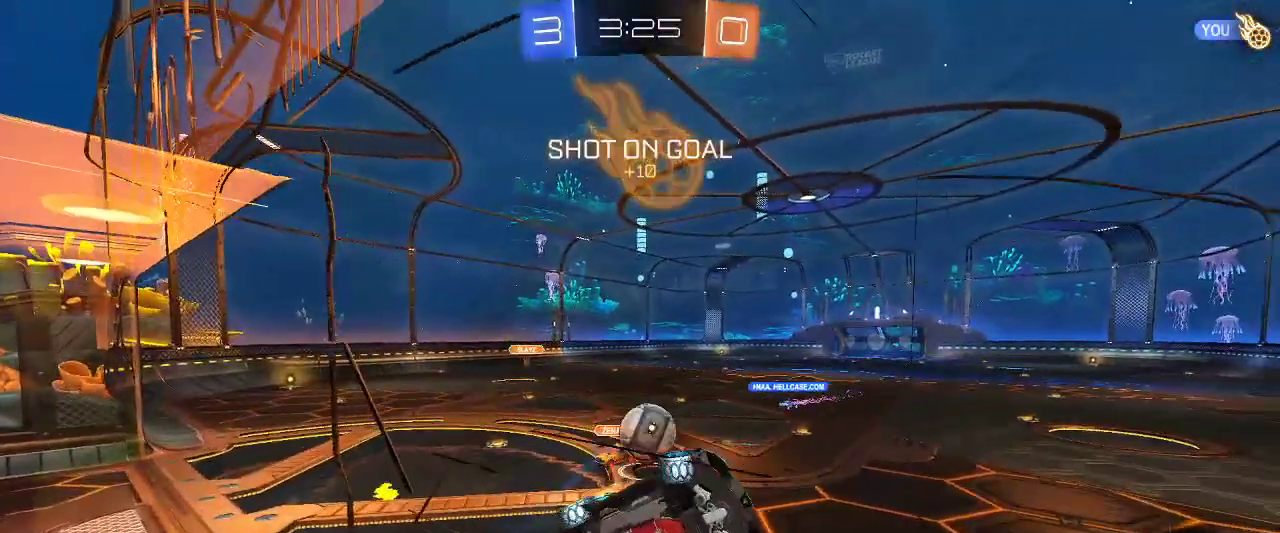
{"keys": ["z"], "mouse": [], "events": [[434, "q", "up"]]}
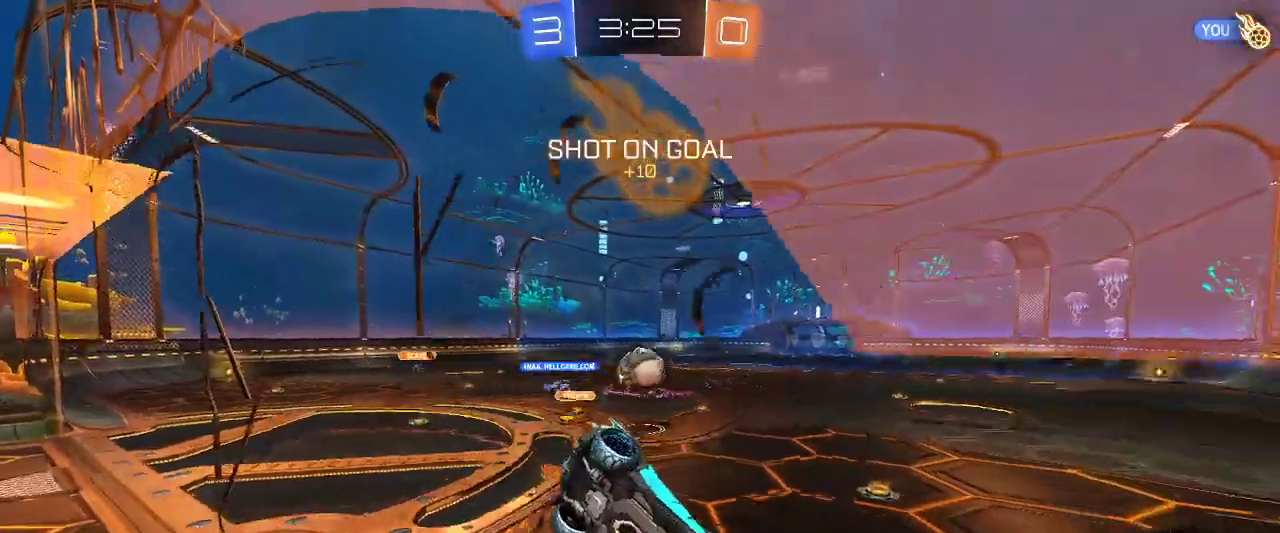
{"keys": ["z"], "mouse": [], "events": [[217, "space", "down"], [350, "space", "up"]]}
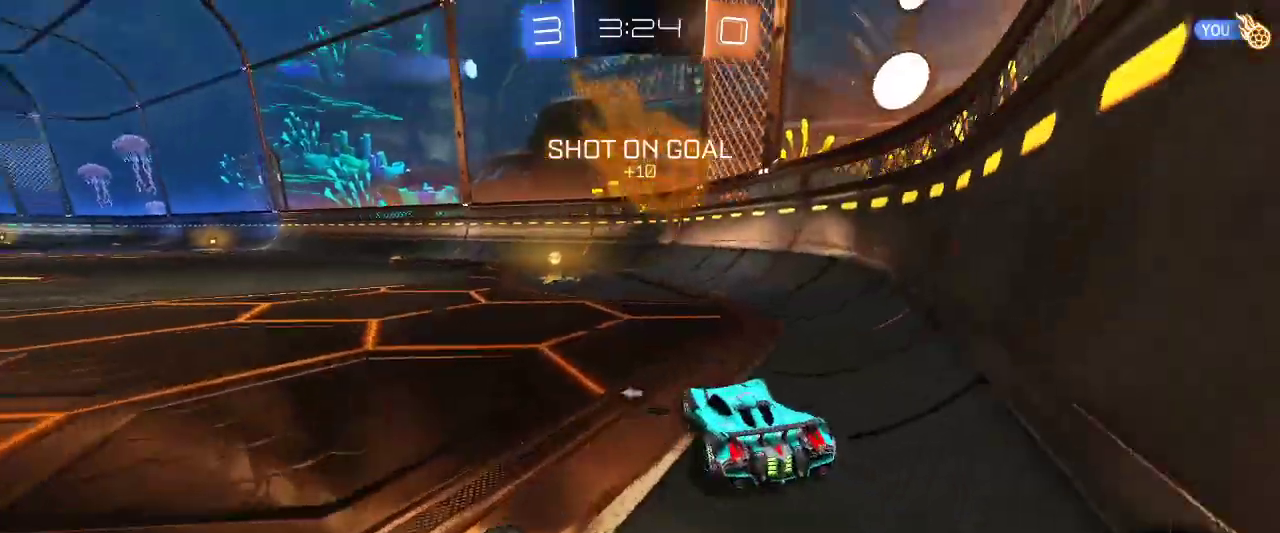
{"keys": ["z"], "mouse": [], "events": [[184, "q", "down"], [367, "q", "up"], [367, "space", "down"], [500, "space", "up"]]}
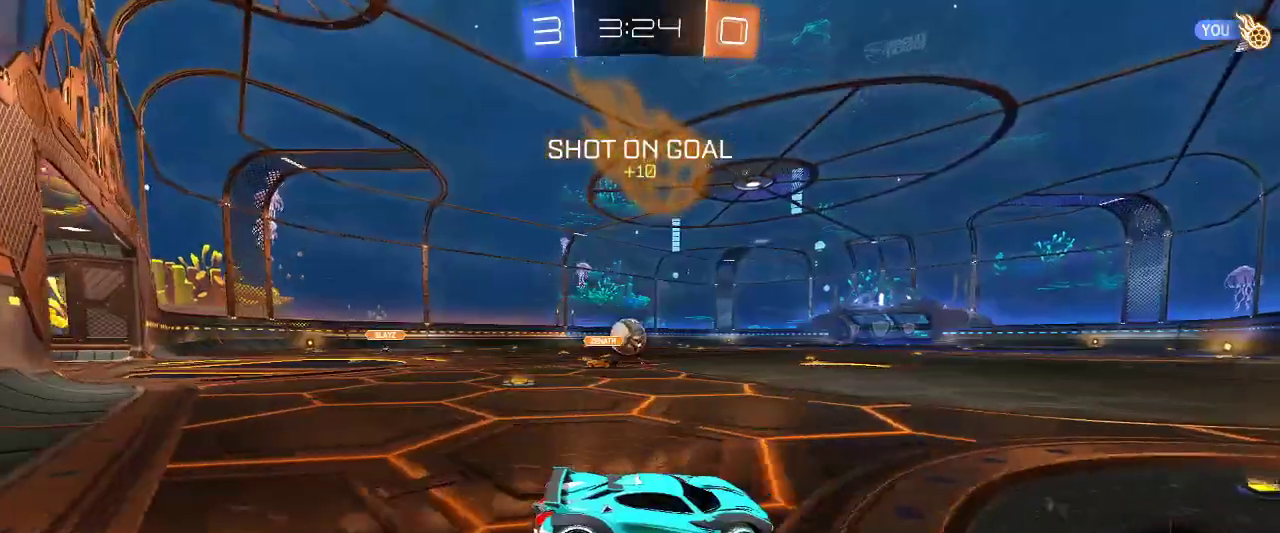
{"keys": ["q", "z"], "mouse": ["left"], "events": [[150, "q", "down"], [334, "mouse_left", "down"]]}
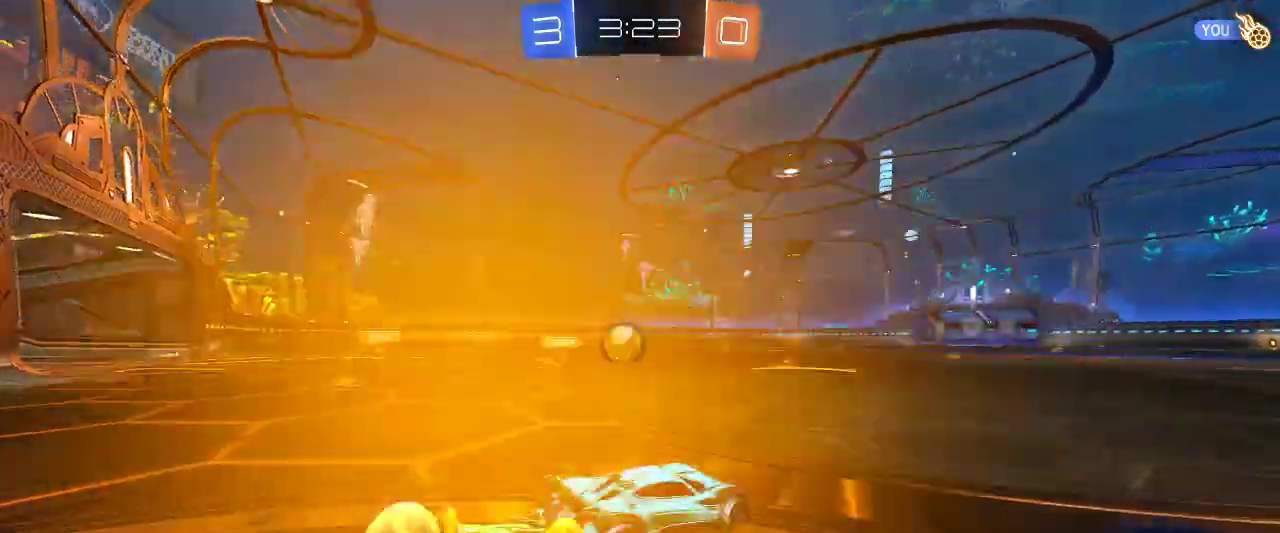
{"keys": ["z"], "mouse": ["left"], "events": [[300, "q", "up"]]}
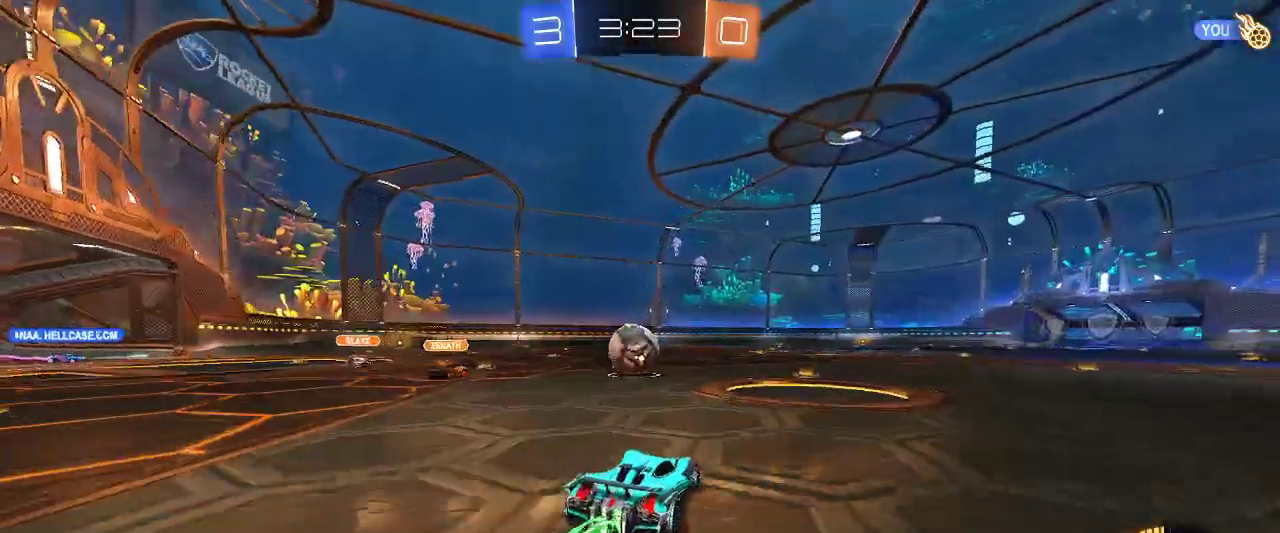
{"keys": ["q", "z"], "mouse": [], "events": [[367, "mouse_left", "up"], [367, "q", "down"], [417, "mouse_right", "down"], [467, "mouse_right", "up"]]}
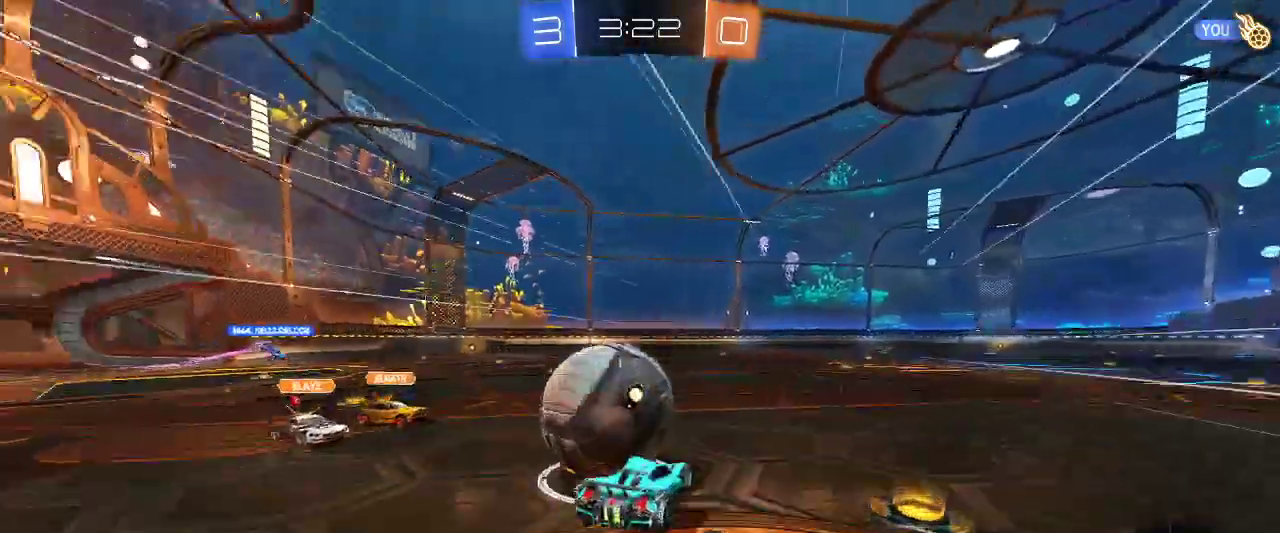
{"keys": [], "mouse": [], "events": [[100, "mouse_right", "down"], [250, "mouse_right", "up"], [334, "q", "up"], [334, "z", "up"]]}
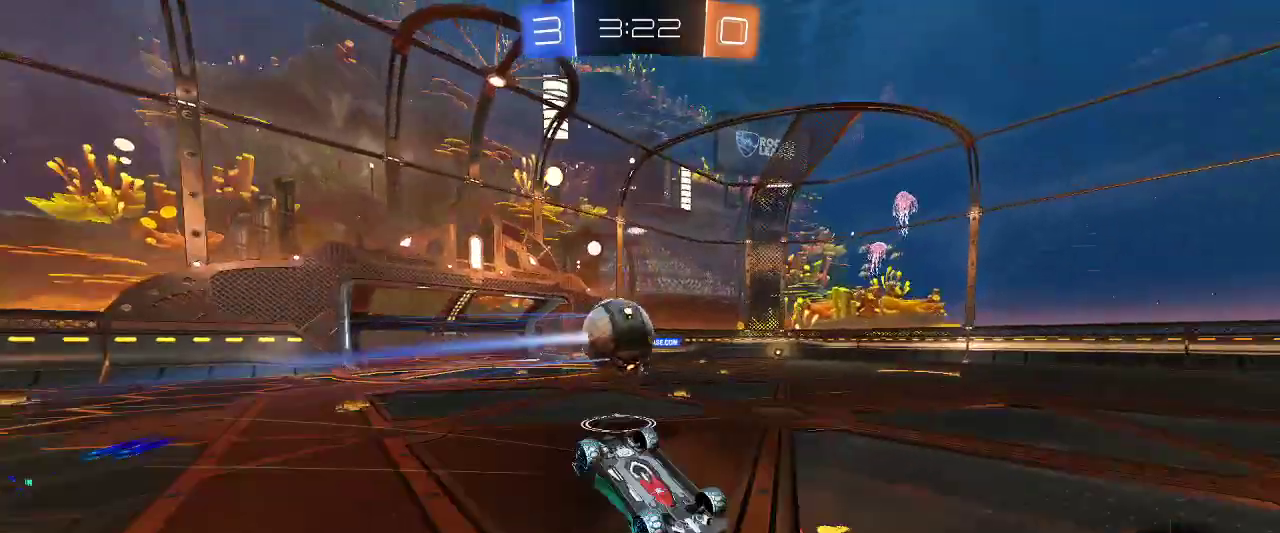
{"keys": [], "mouse": [], "events": []}
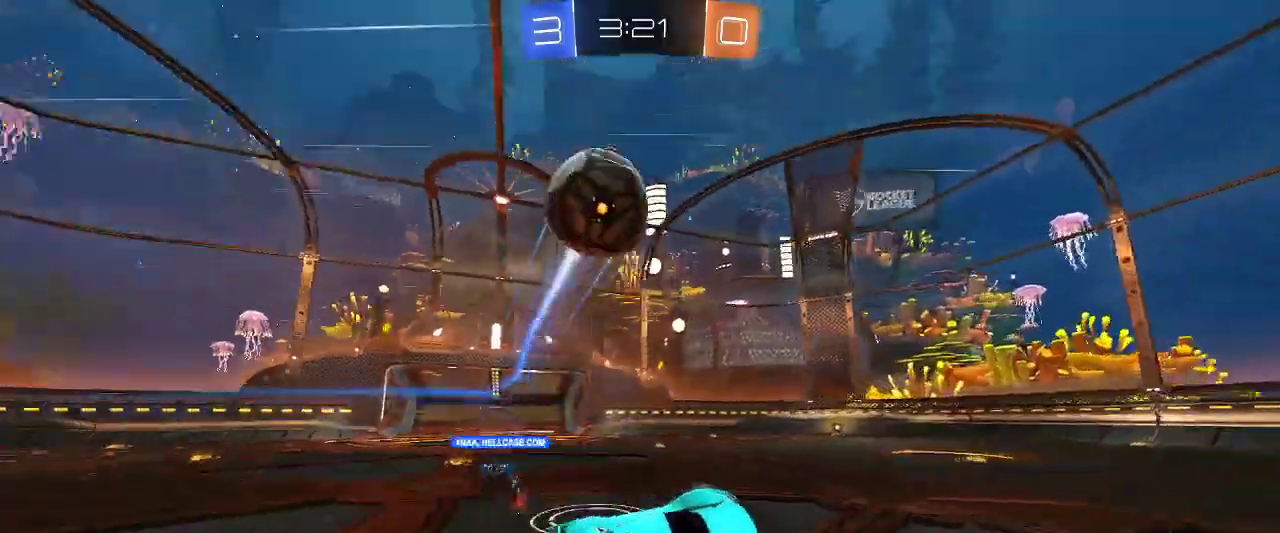
{"keys": ["d", "z"], "mouse": [], "events": [[267, "z", "down"], [417, "d", "down"]]}
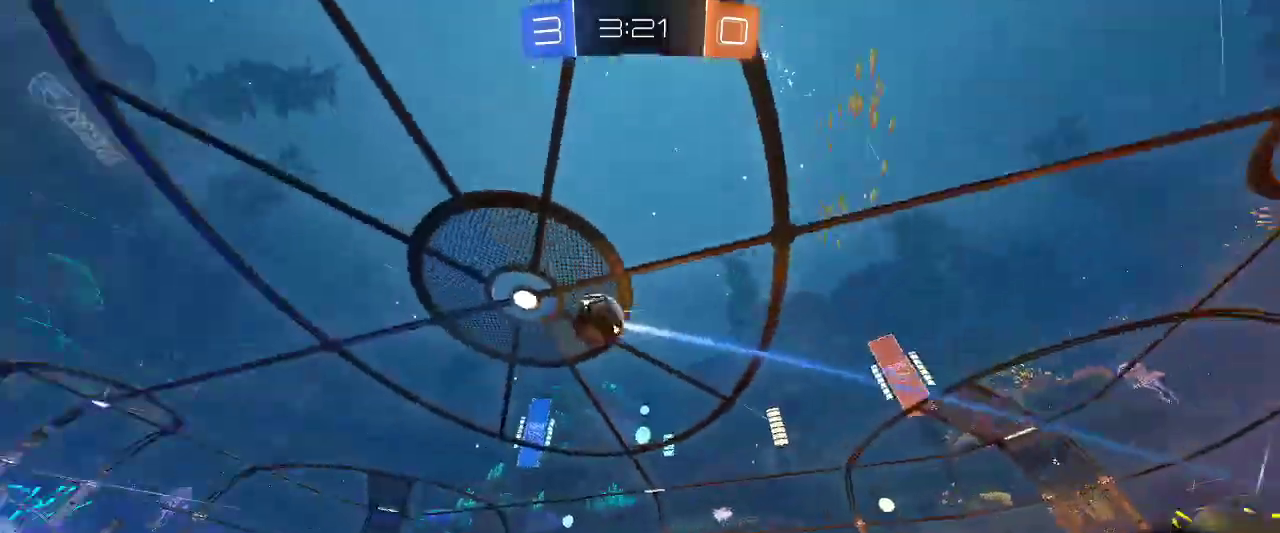
{"keys": ["z"], "mouse": ["right"], "events": [[150, "mouse_left", "down"], [334, "d", "up"], [484, "mouse_left", "up"], [484, "mouse_right", "down"]]}
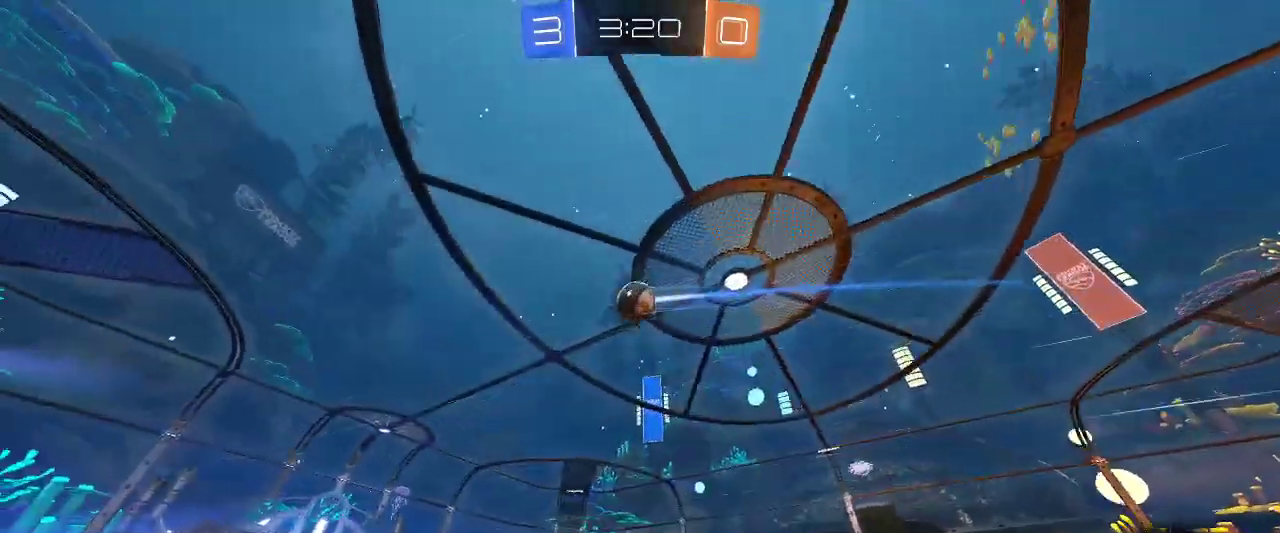
{"keys": [], "mouse": [], "events": [[67, "mouse_right", "up"], [117, "mouse_right", "down"], [167, "mouse_right", "up"], [267, "z", "up"]]}